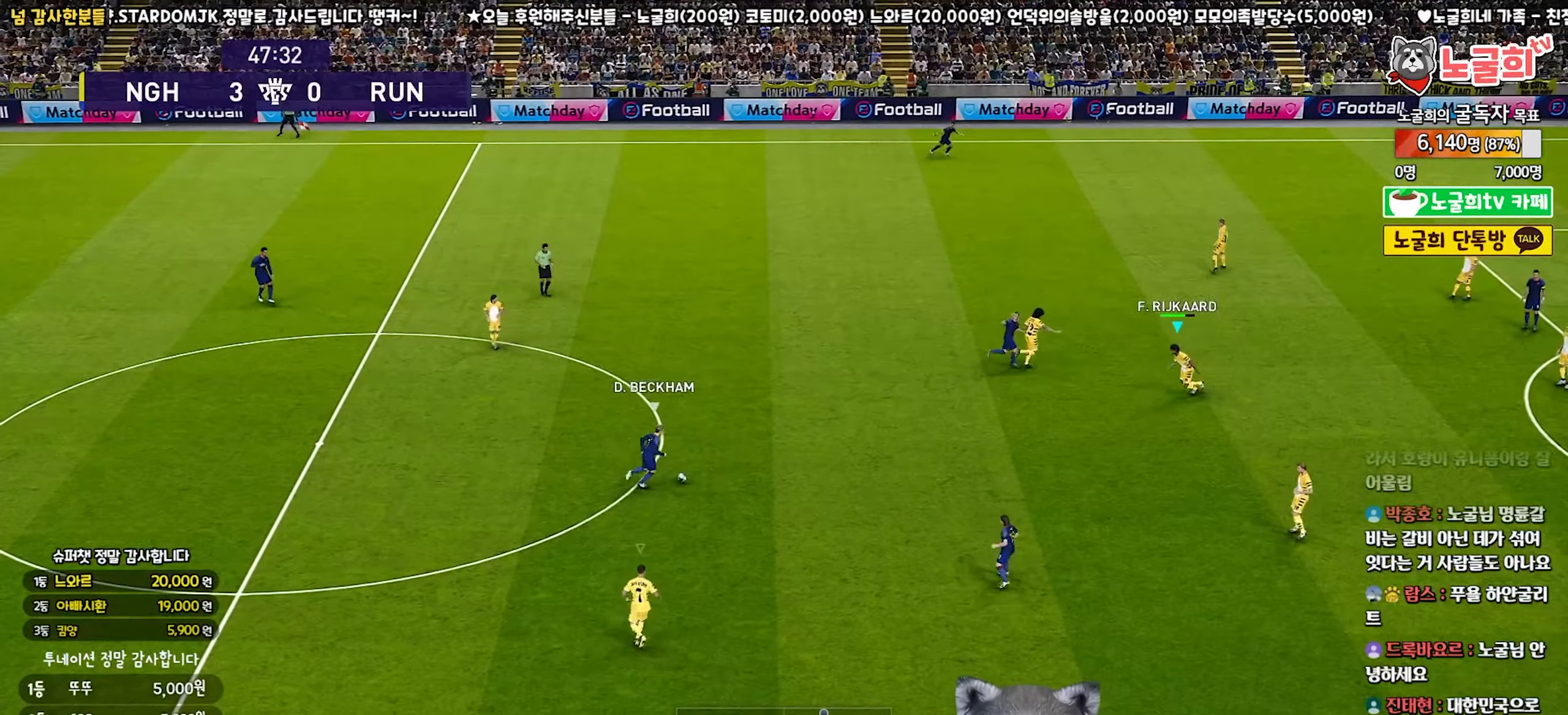
Gameplay with a controller (PlayStation layout); each line is a JSON object with the inputs held at the frame after it. "events" lists button and stick changes between this image and that frame as [ms after this image, input, new state], when the widget could be followed in between. Not read: L3.
{"buttons": ["R1", "R2"], "left_stick": "right", "right_stick": "center", "events": [[67, "left_stick", "down-right"], [467, "left_stick", "right"]]}
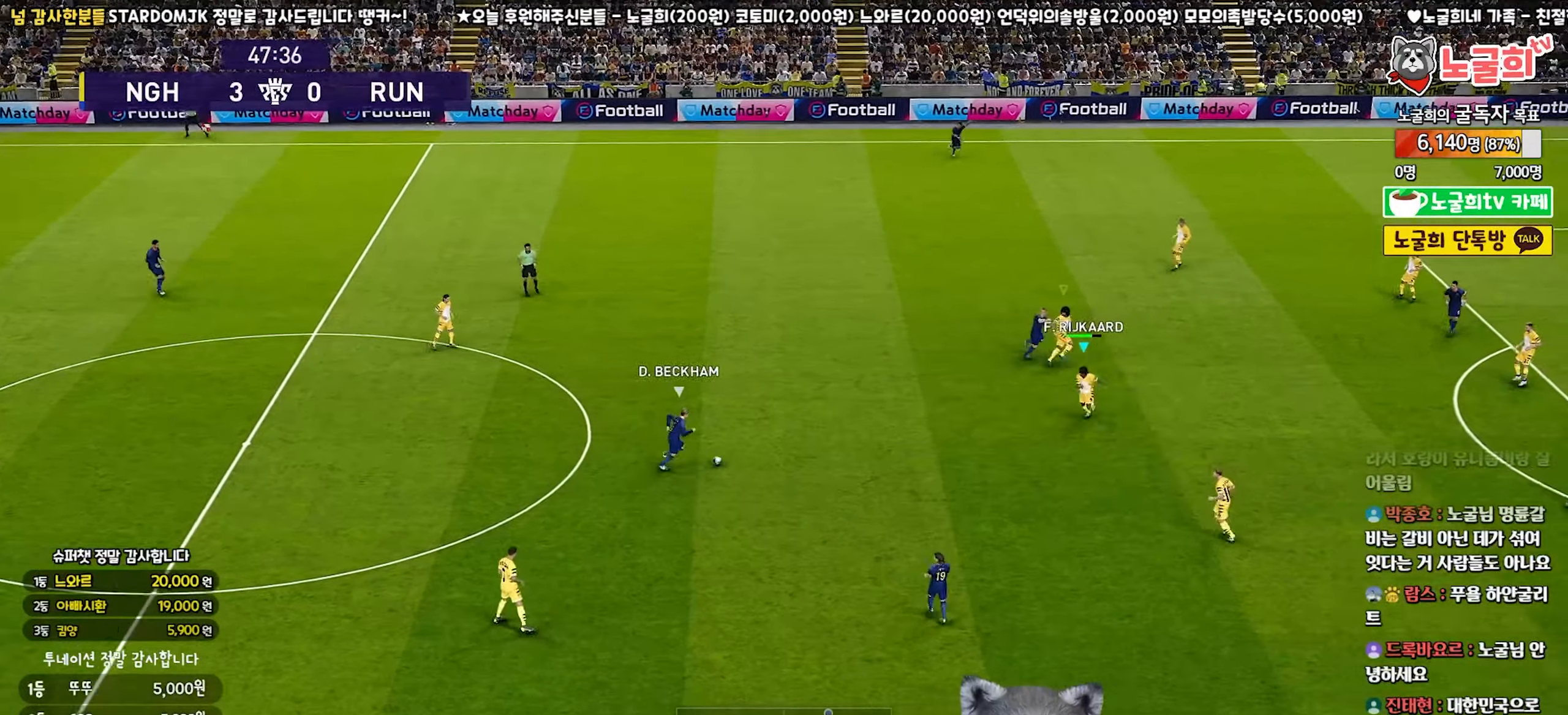
{"buttons": ["SQUARE", "R1", "R2"], "left_stick": "right", "right_stick": "center", "events": [[483, "SQUARE", "down"]]}
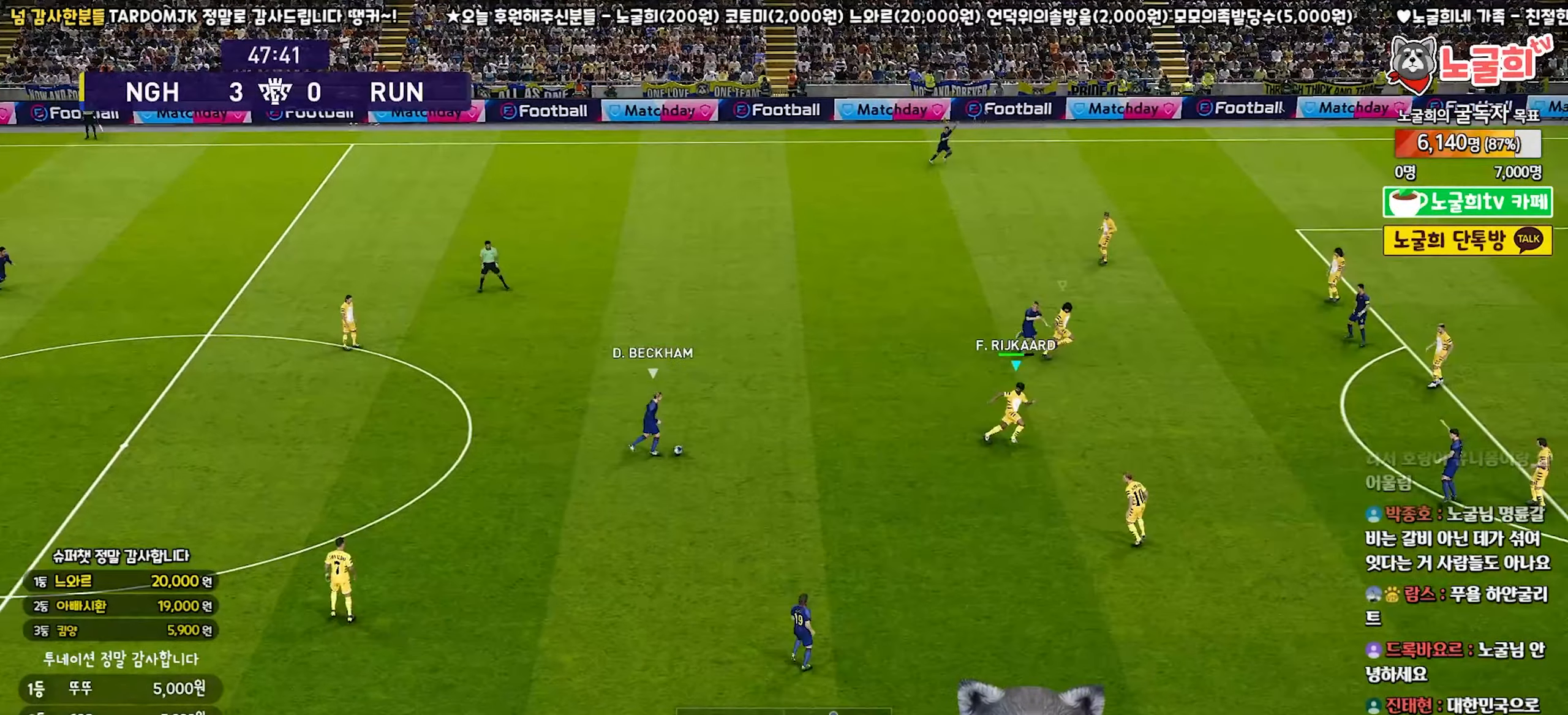
{"buttons": ["SQUARE", "R1", "R2"], "left_stick": "up-right", "right_stick": "center", "events": [[33, "left_stick", "up-right"]]}
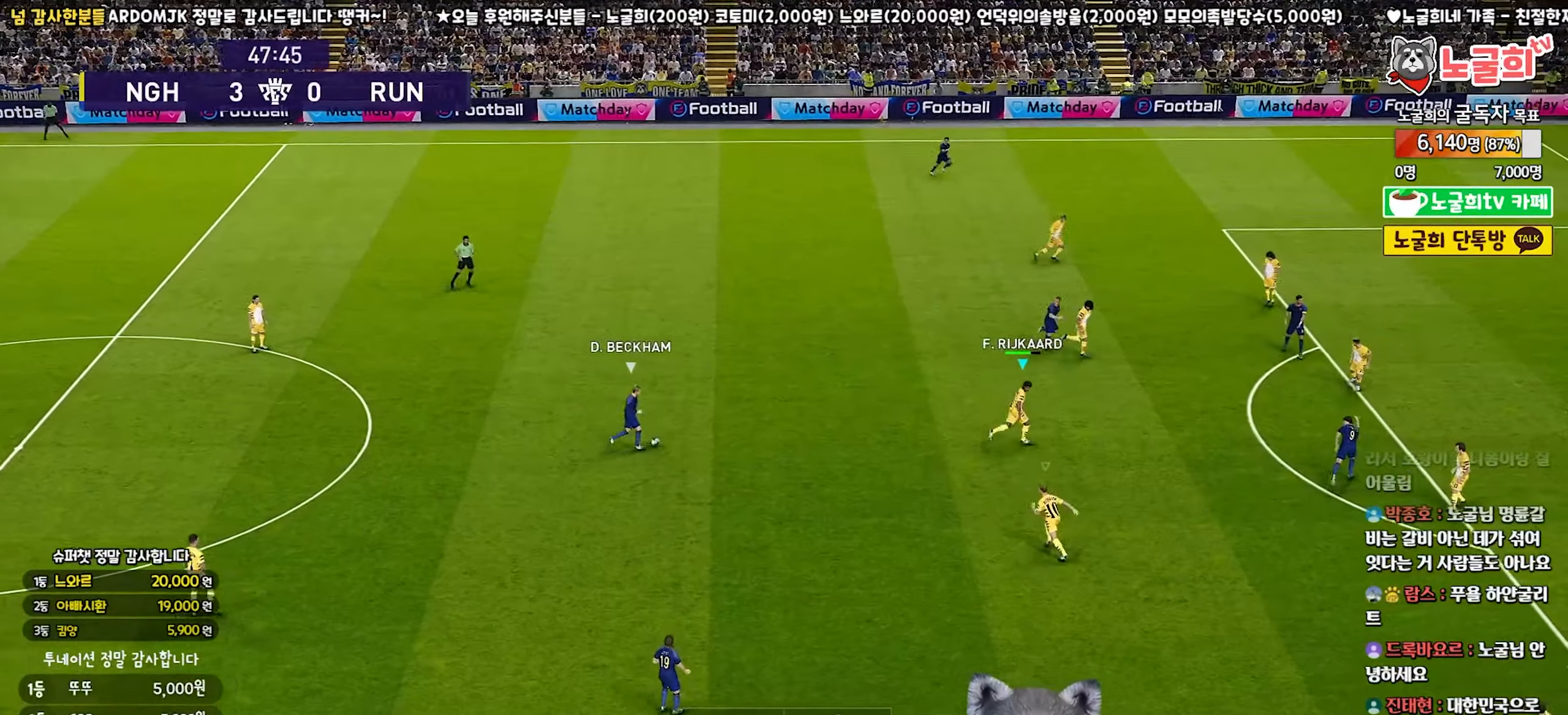
{"buttons": ["SQUARE", "R1", "R2"], "left_stick": "up", "right_stick": "center", "events": [[167, "left_stick", "up"]]}
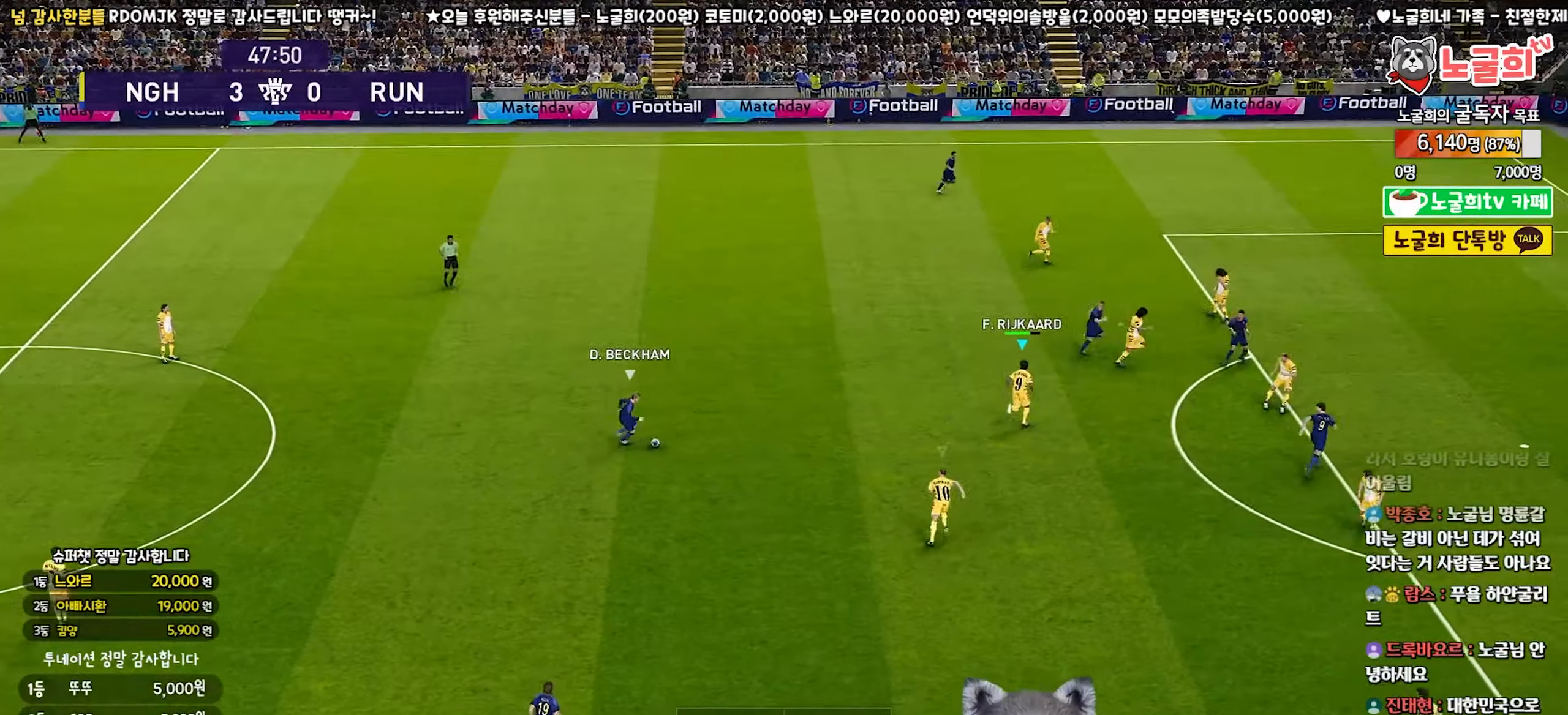
{"buttons": ["SQUARE", "R1", "R2"], "left_stick": "down-right", "right_stick": "center", "events": [[67, "left_stick", "down-right"]]}
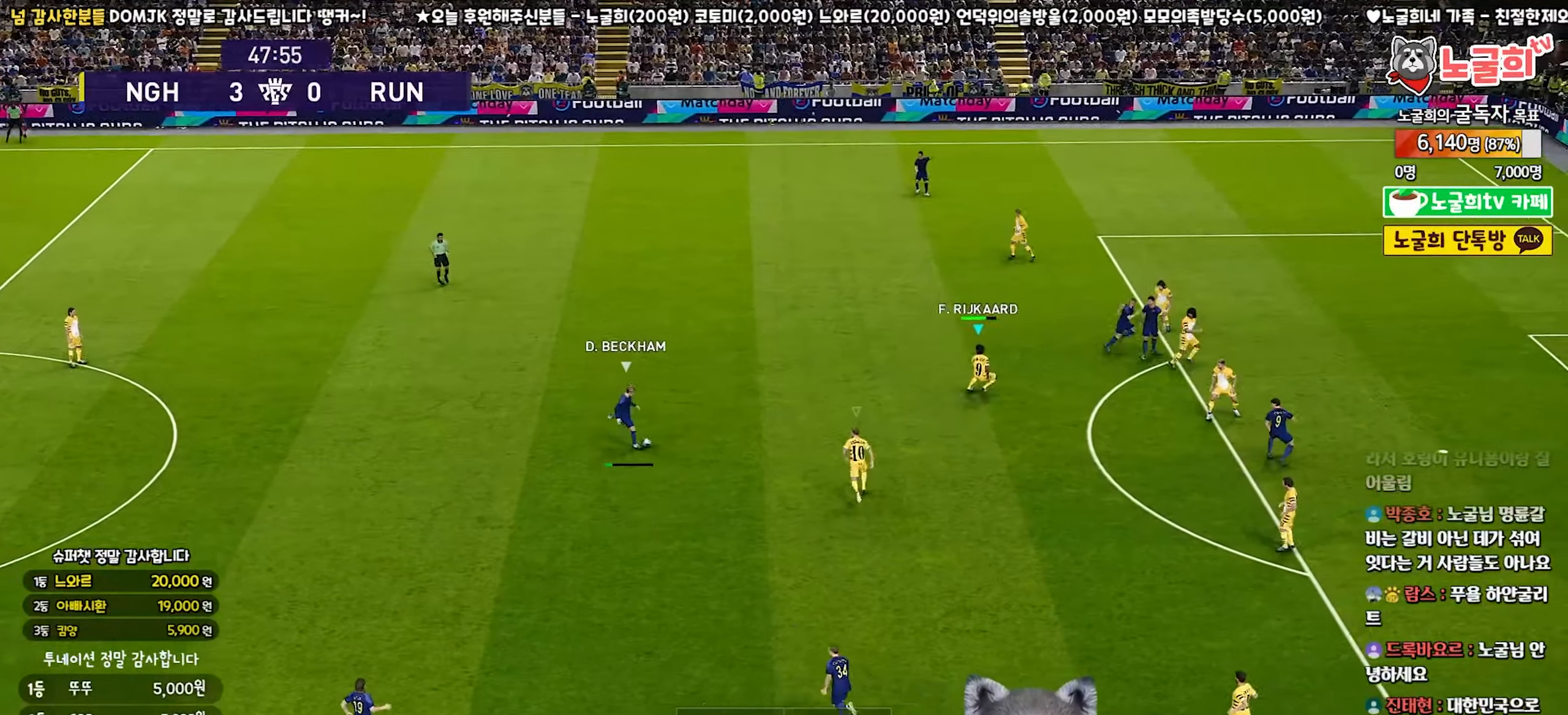
{"buttons": ["SQUARE", "R1", "R2"], "left_stick": "down", "right_stick": "center", "events": [[500, "left_stick", "down"]]}
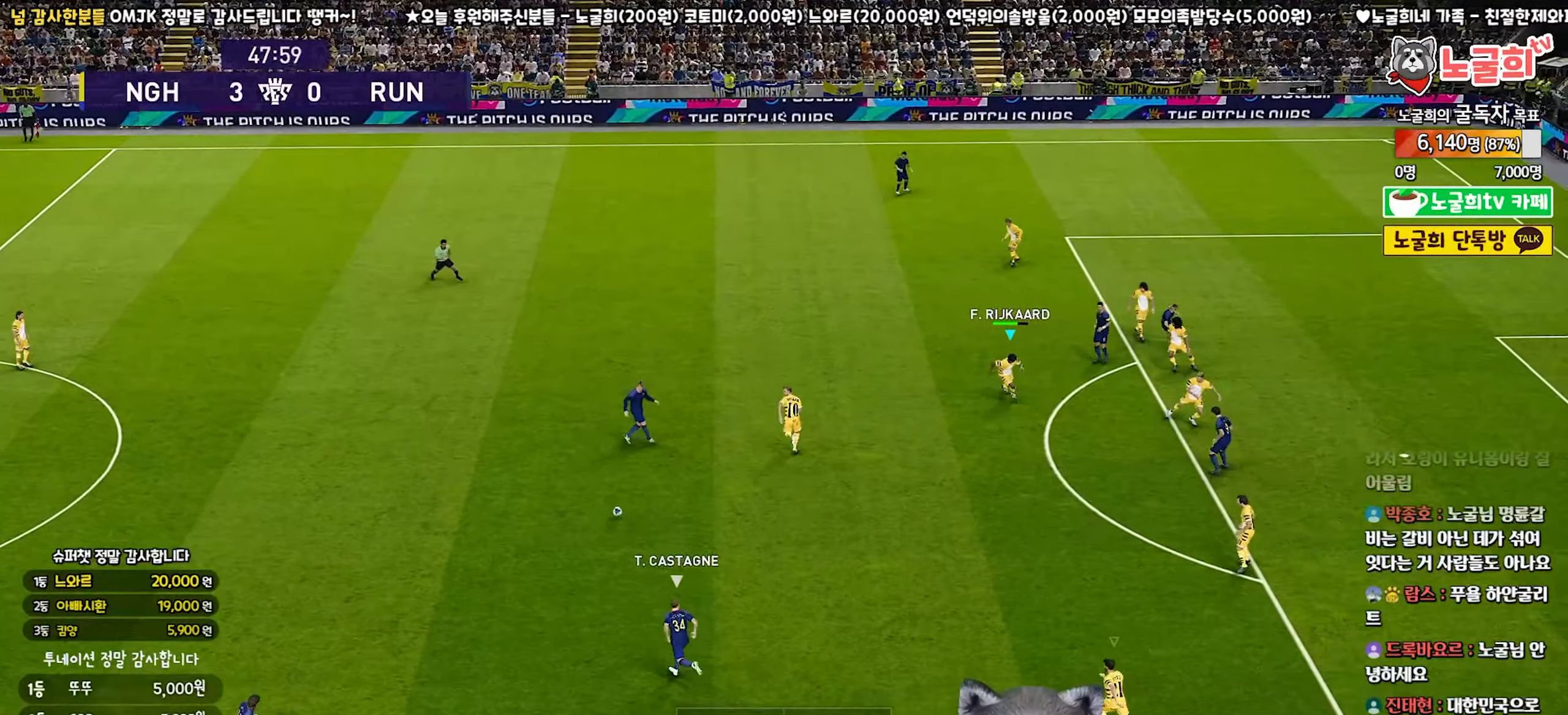
{"buttons": ["SQUARE", "R1", "R2"], "left_stick": "down", "right_stick": "center", "events": [[17, "SQUARE", "up"], [83, "SQUARE", "down"]]}
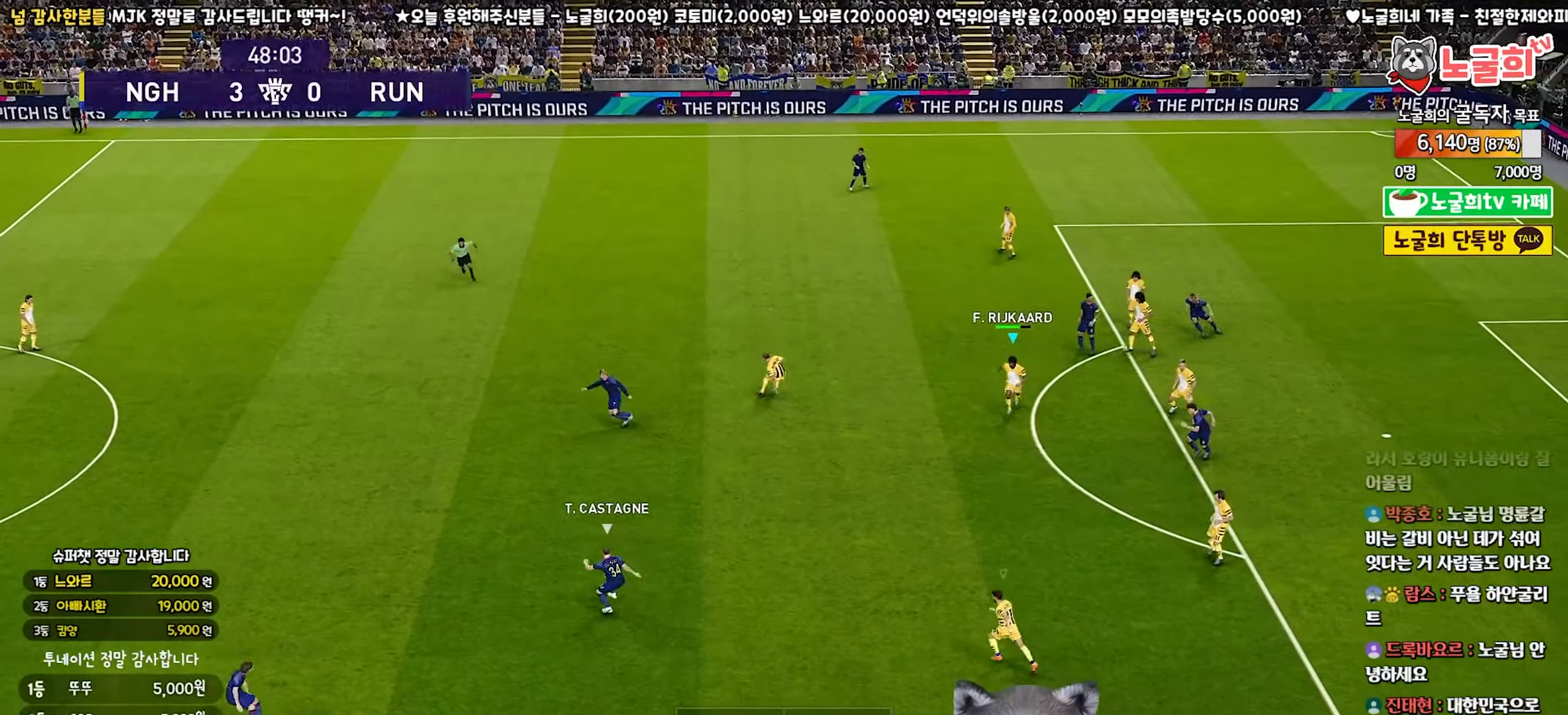
{"buttons": ["SQUARE", "R1", "R2"], "left_stick": "up-left", "right_stick": "center", "events": [[267, "left_stick", "left"], [383, "left_stick", "up-left"]]}
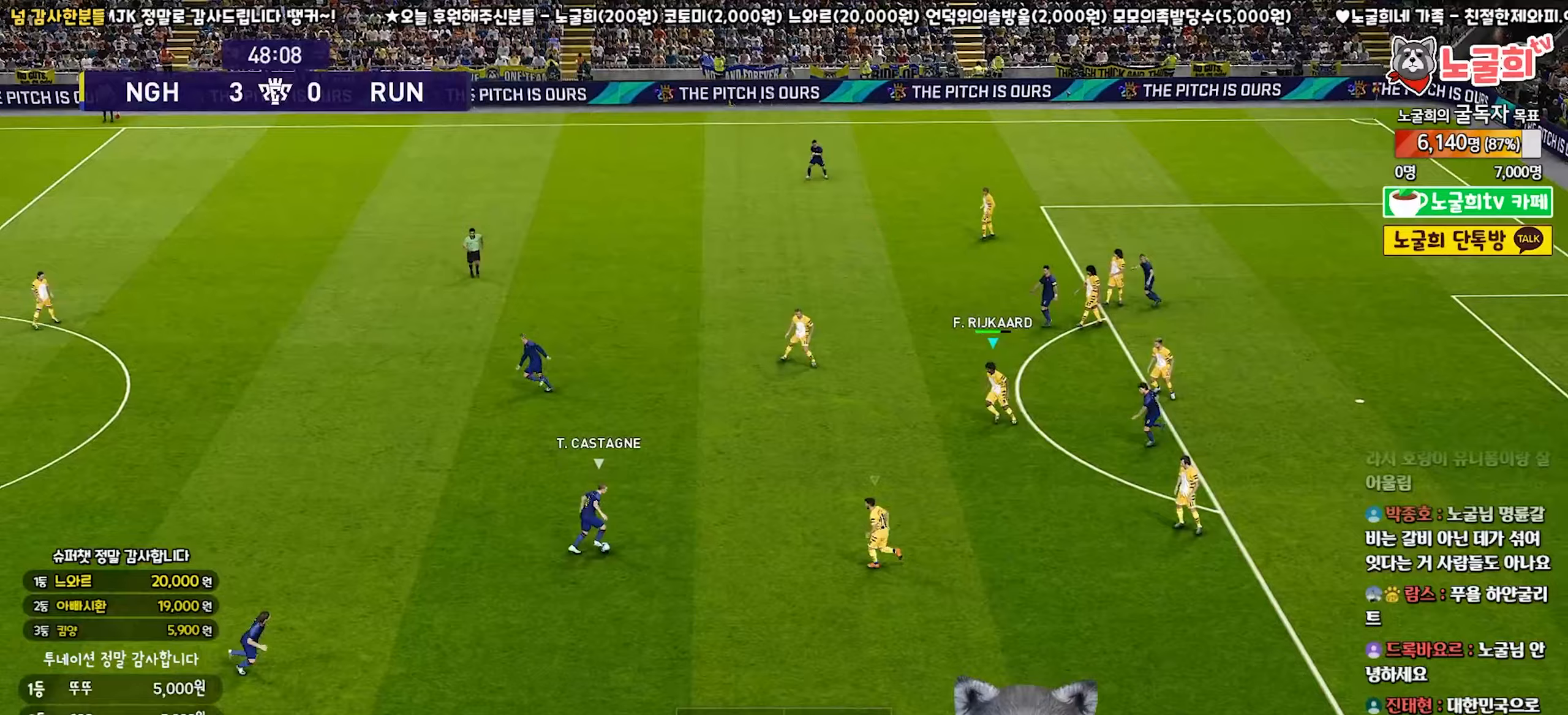
{"buttons": ["SQUARE", "R1", "R2"], "left_stick": "up-right", "right_stick": "center", "events": [[67, "left_stick", "up-right"]]}
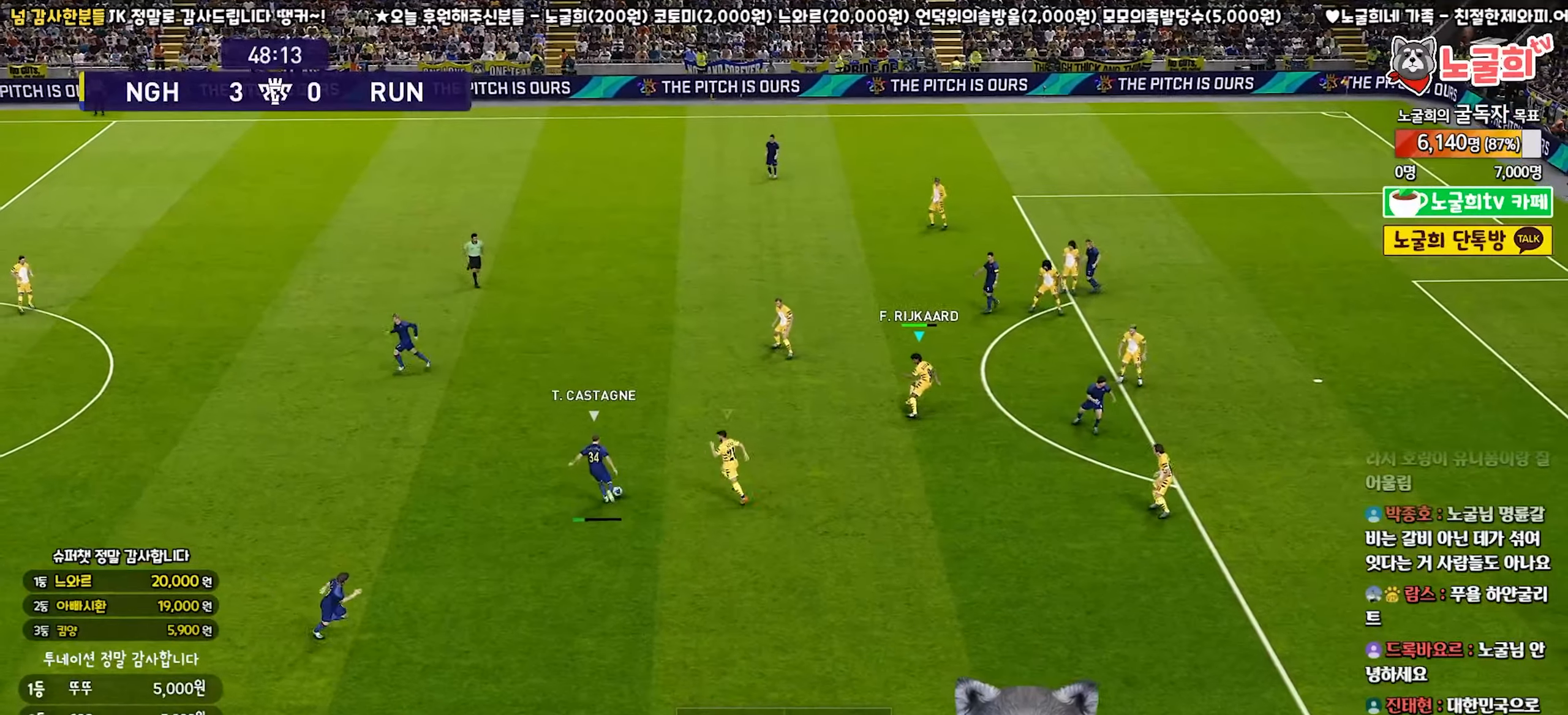
{"buttons": ["L1", "R1", "R2"], "left_stick": "down", "right_stick": "center", "events": [[150, "CROSS", "down"], [183, "left_stick", "up-left"], [350, "left_stick", "down"], [367, "CROSS", "up"], [383, "CROSS", "down"], [483, "CROSS", "up"], [500, "L1", "down"], [500, "SQUARE", "up"]]}
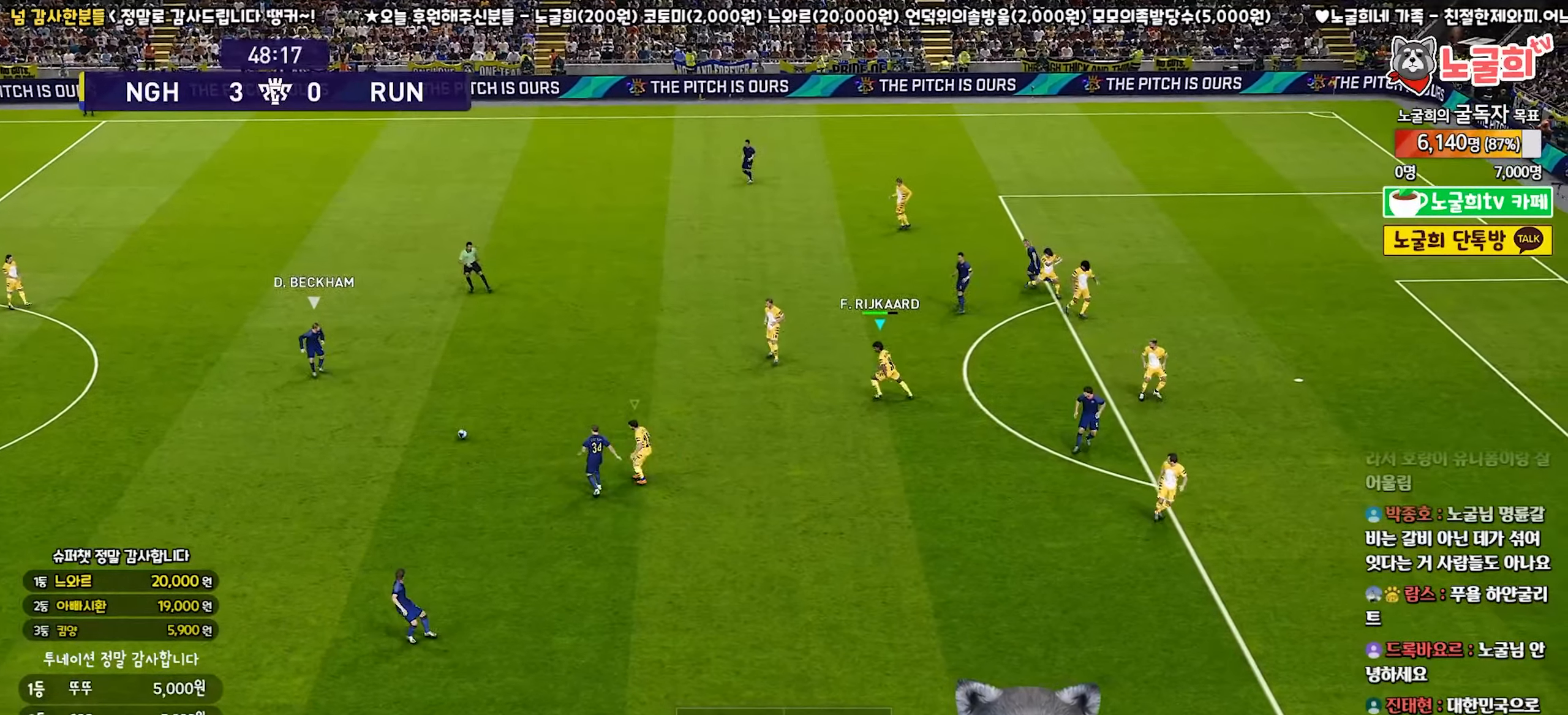
{"buttons": ["R1", "R2"], "left_stick": "down-left", "right_stick": "center", "events": [[167, "L1", "up"], [383, "left_stick", "down-left"]]}
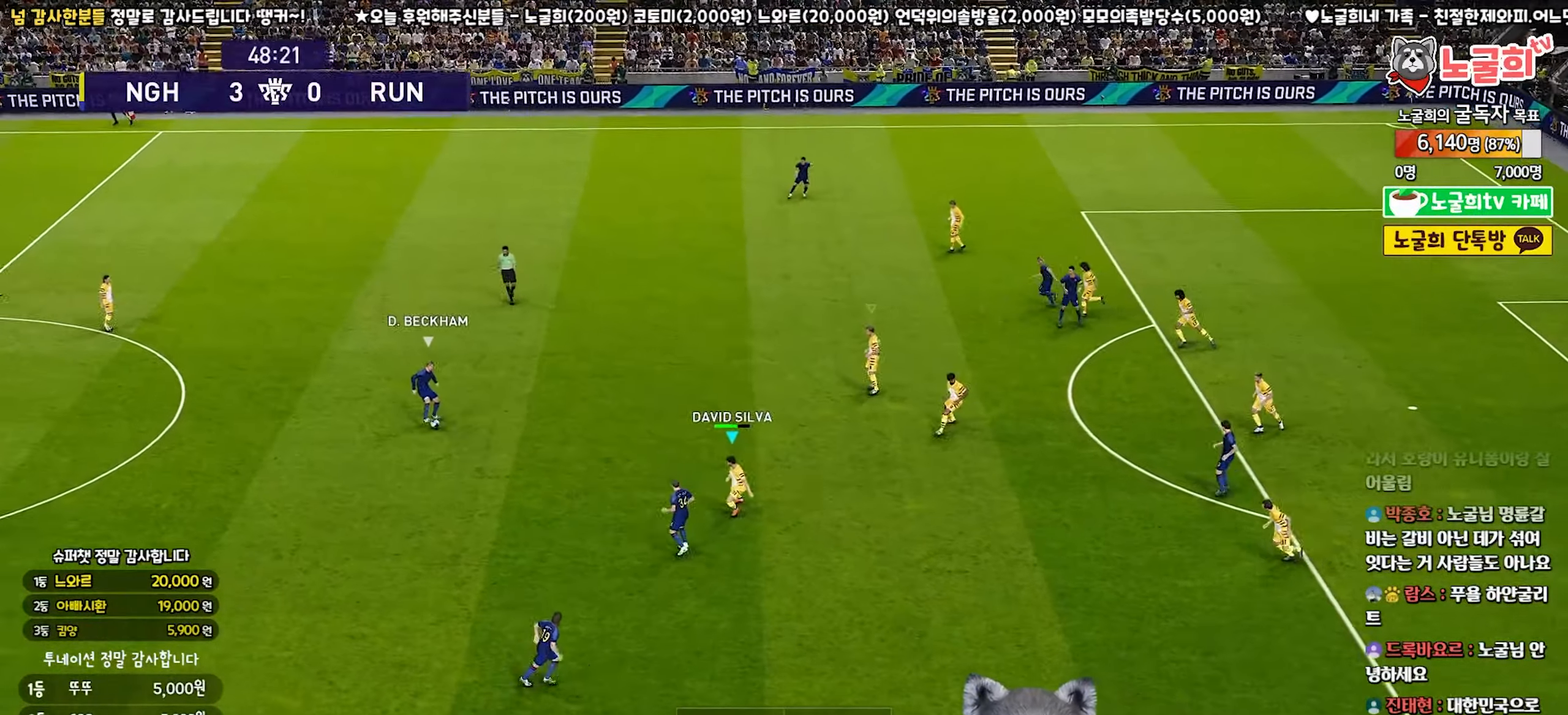
{"buttons": ["R1", "R2"], "left_stick": "down-right", "right_stick": "center", "events": [[400, "left_stick", "down-right"]]}
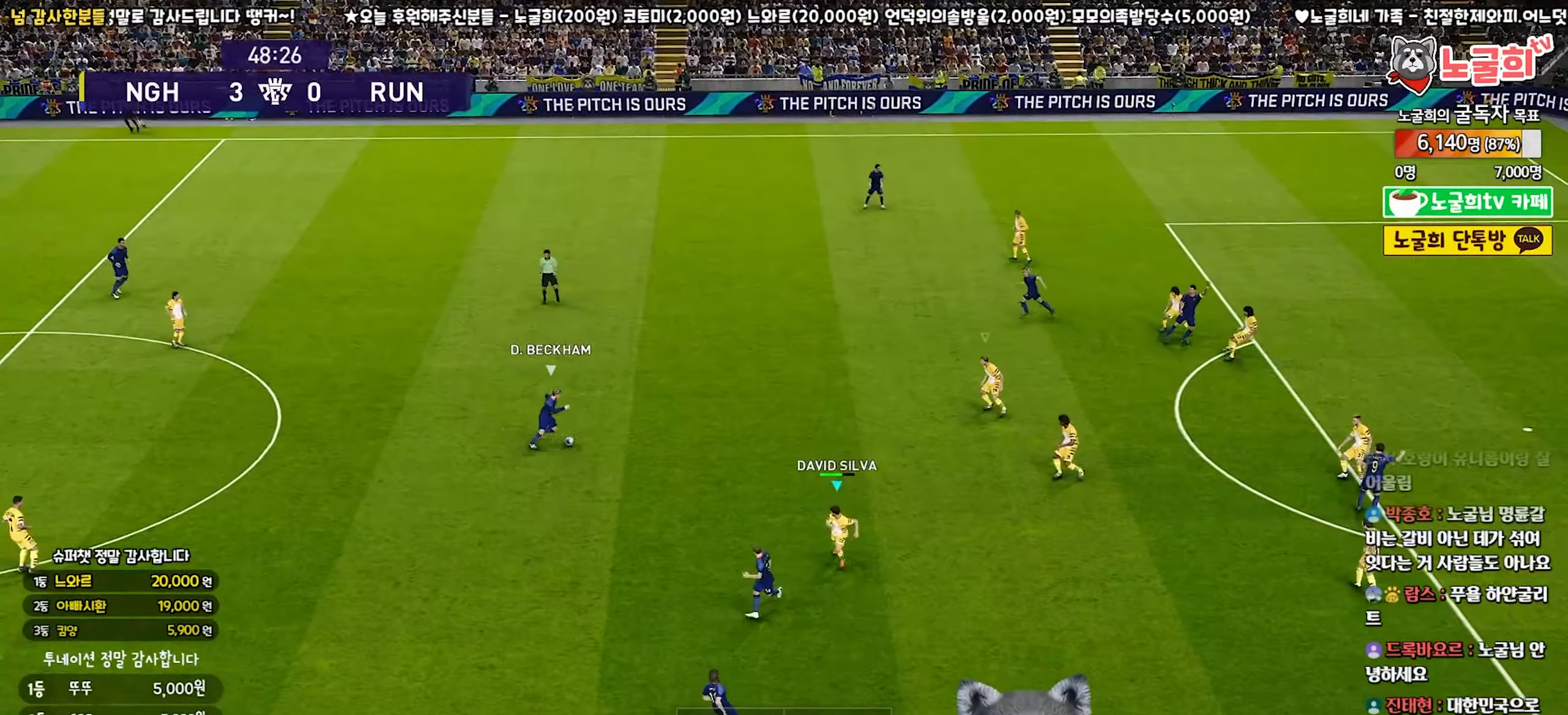
{"buttons": ["R1", "R2"], "left_stick": "up", "right_stick": "center", "events": [[83, "left_stick", "up-right"], [133, "right_stick", "up-right"], [183, "right_stick", "center"], [283, "left_stick", "up"]]}
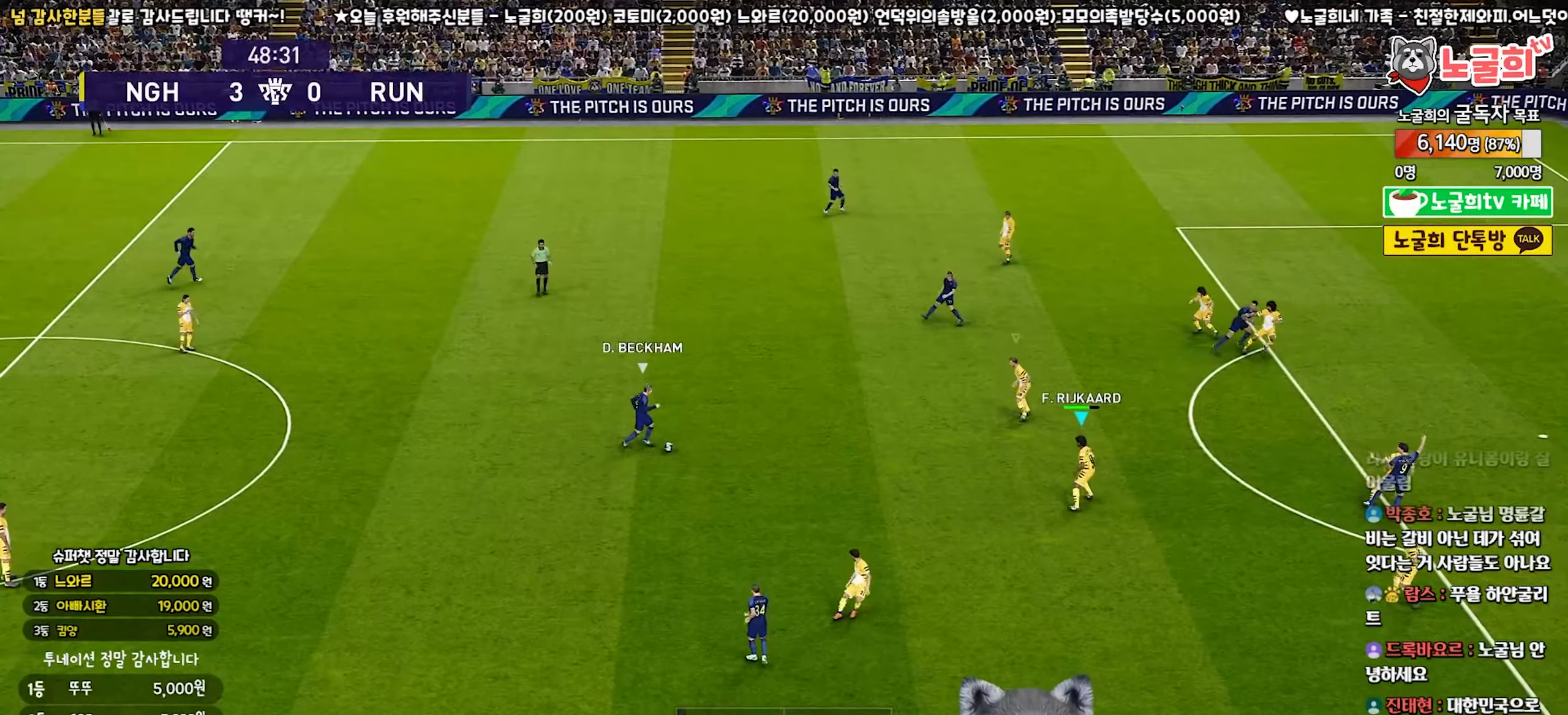
{"buttons": ["SQUARE", "R1", "R2"], "left_stick": "up-right", "right_stick": "center", "events": [[33, "SQUARE", "down"], [150, "left_stick", "up-right"]]}
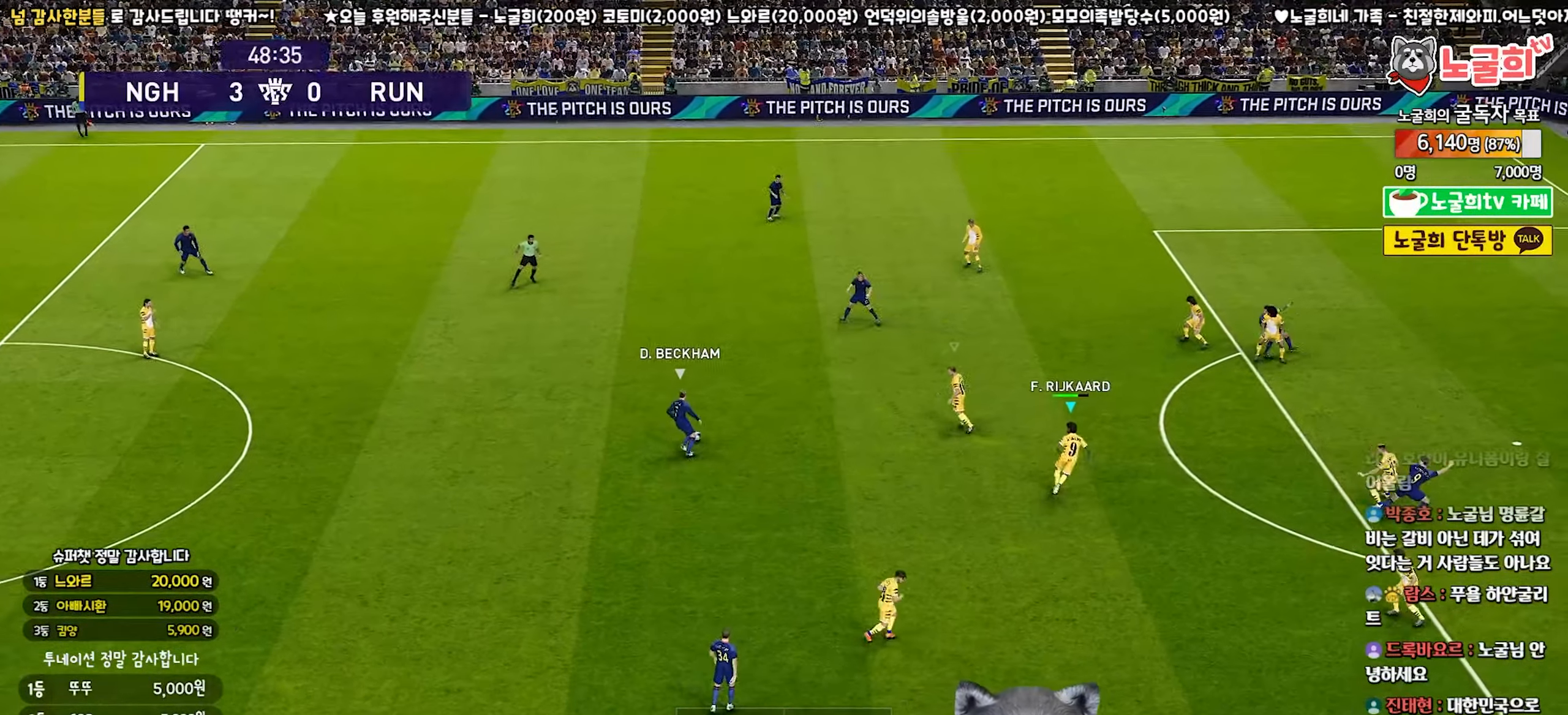
{"buttons": ["SQUARE", "R1", "R2"], "left_stick": "down-right", "right_stick": "center", "events": [[433, "left_stick", "down-right"]]}
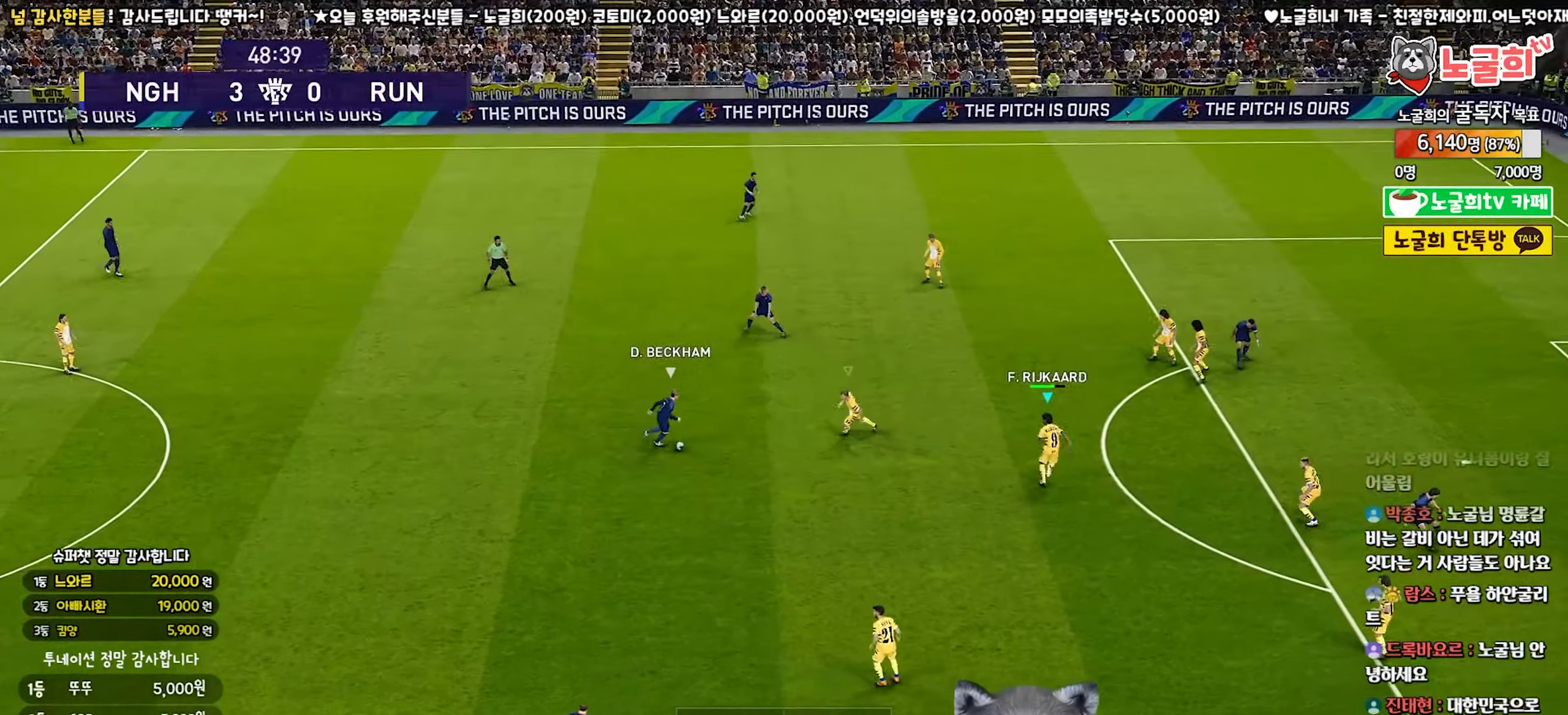
{"buttons": ["SQUARE", "R1", "R2"], "left_stick": "down-right", "right_stick": "center", "events": []}
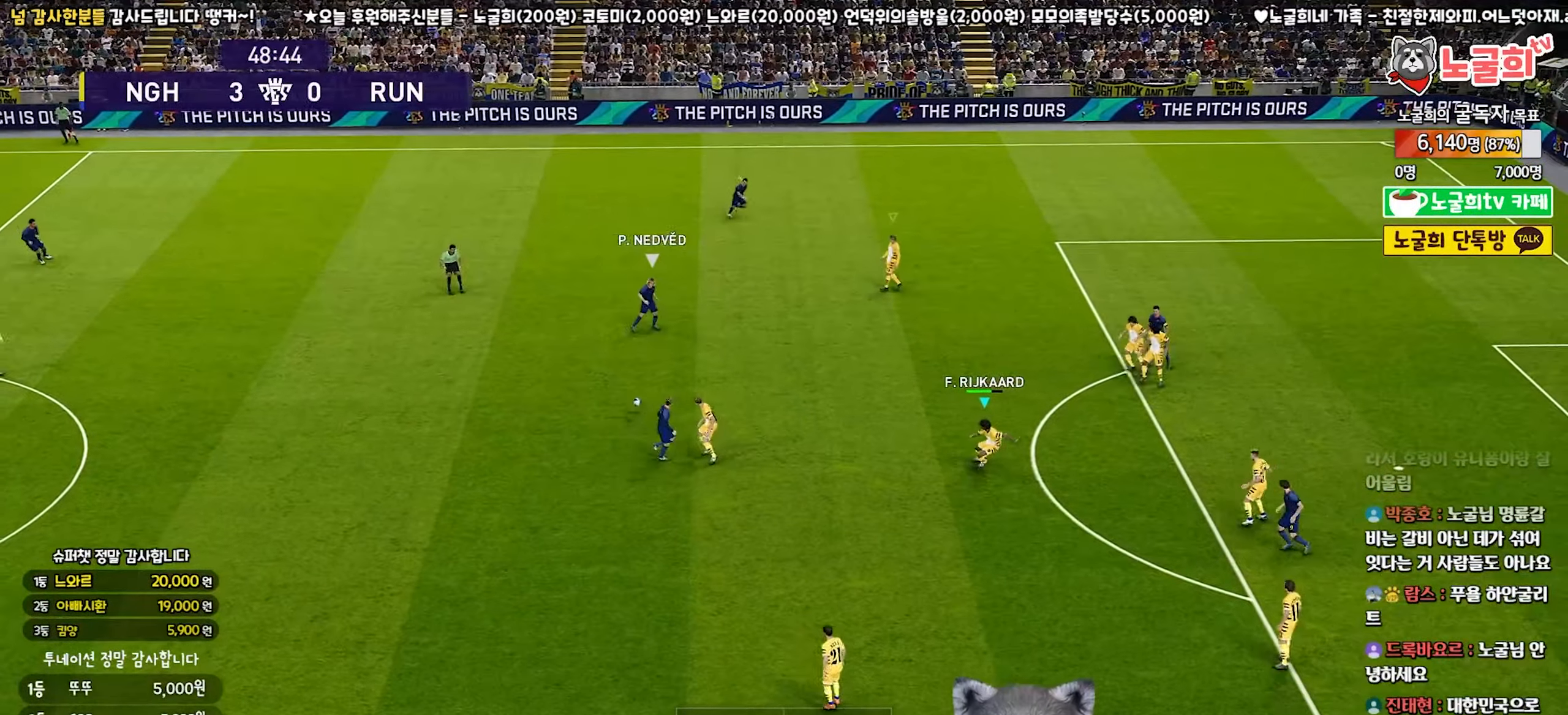
{"buttons": ["SQUARE", "R1", "R2"], "left_stick": "up", "right_stick": "center", "events": [[50, "left_stick", "down"], [167, "left_stick", "right"], [250, "SQUARE", "up"], [267, "SQUARE", "down"], [267, "left_stick", "up"]]}
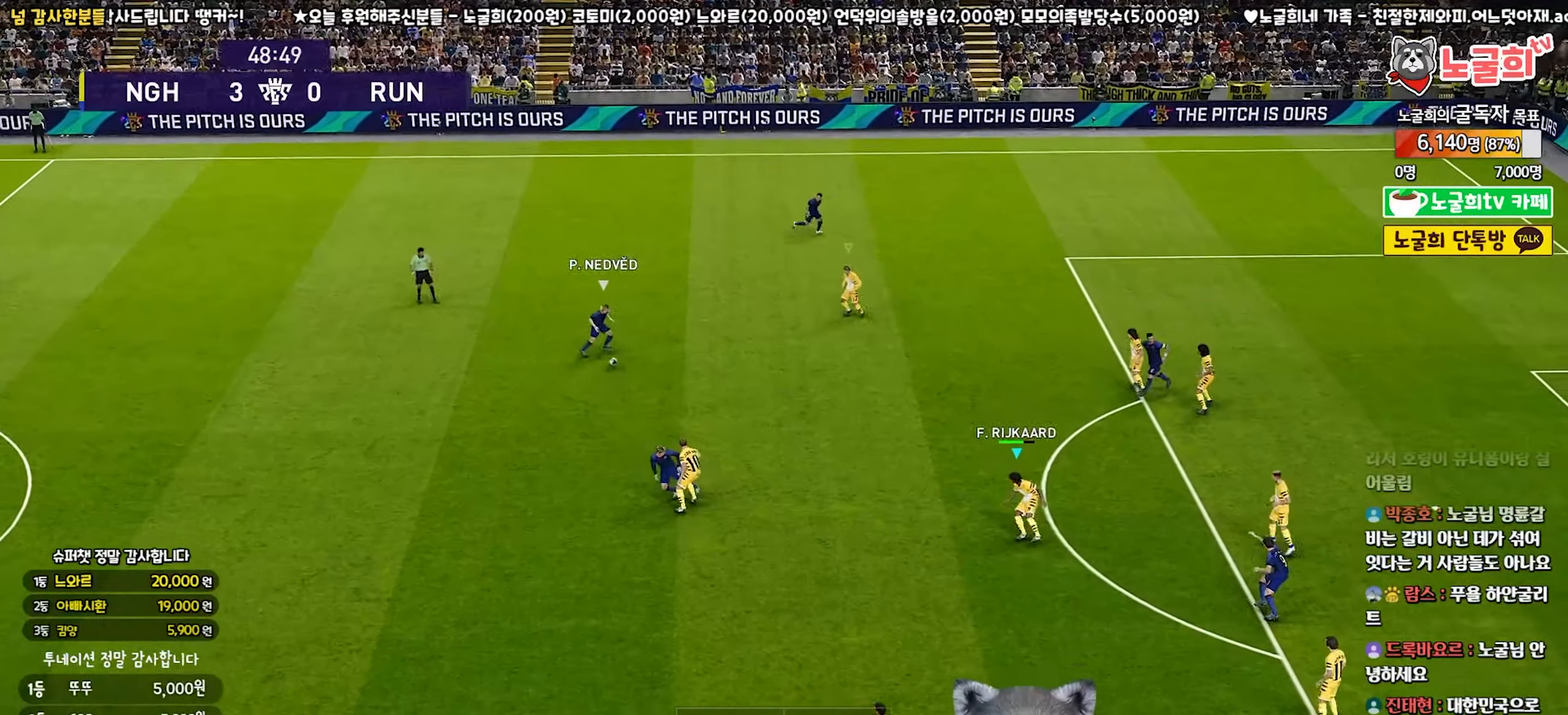
{"buttons": ["SQUARE", "R1", "R2"], "left_stick": "up", "right_stick": "center", "events": []}
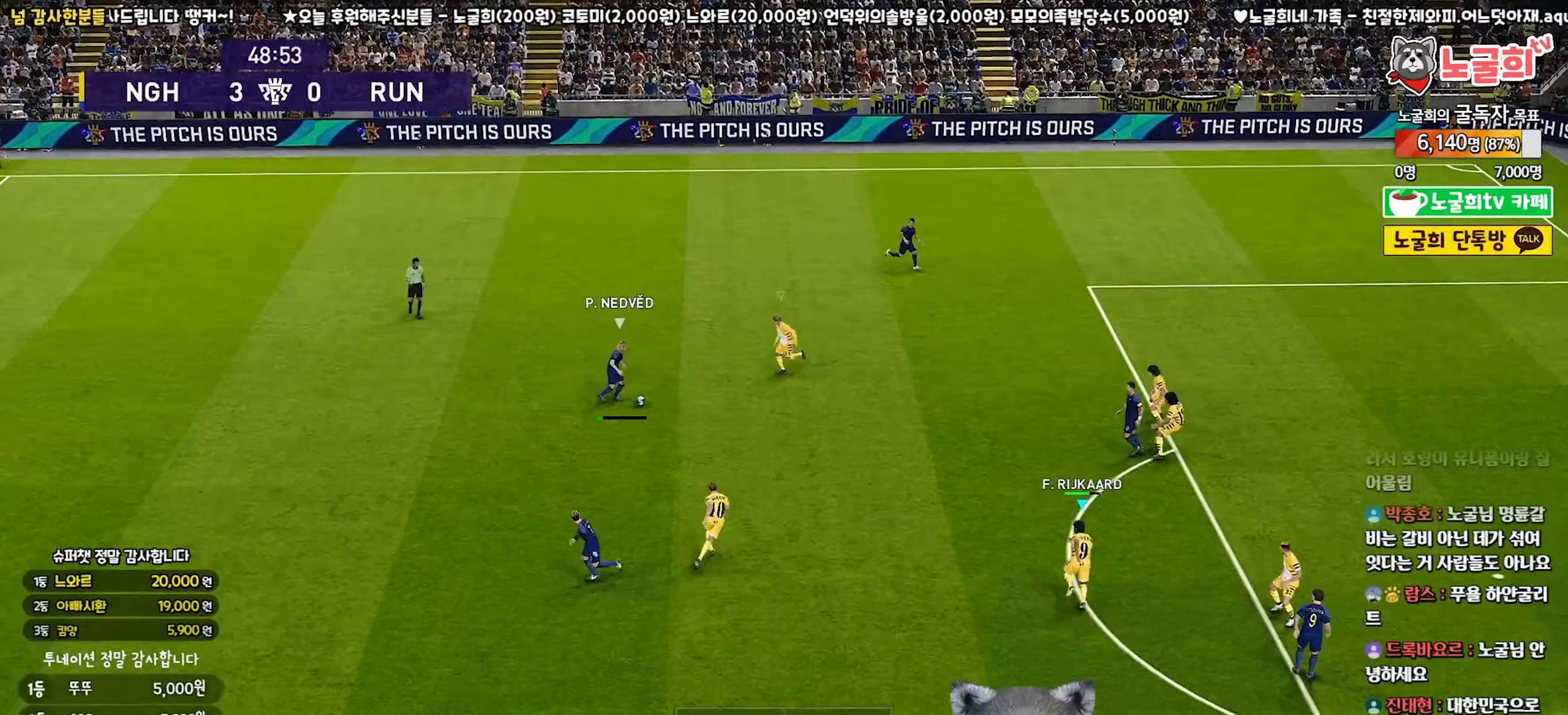
{"buttons": ["SQUARE", "R1", "R2"], "left_stick": "up", "right_stick": "center", "events": []}
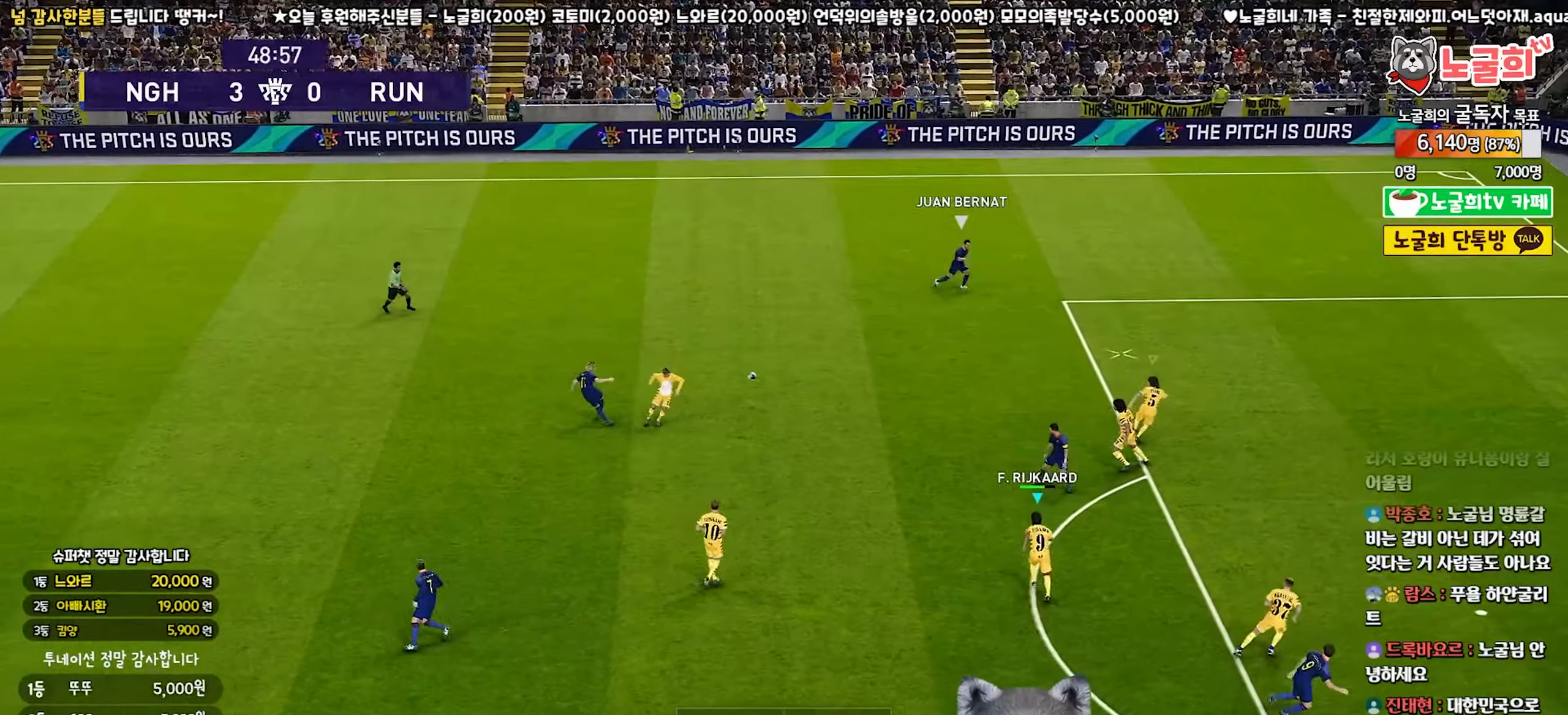
{"buttons": ["L1", "R1", "R2"], "left_stick": "up-right", "right_stick": "center", "events": [[250, "left_stick", "up-right"], [367, "SQUARE", "up"], [383, "L1", "down"]]}
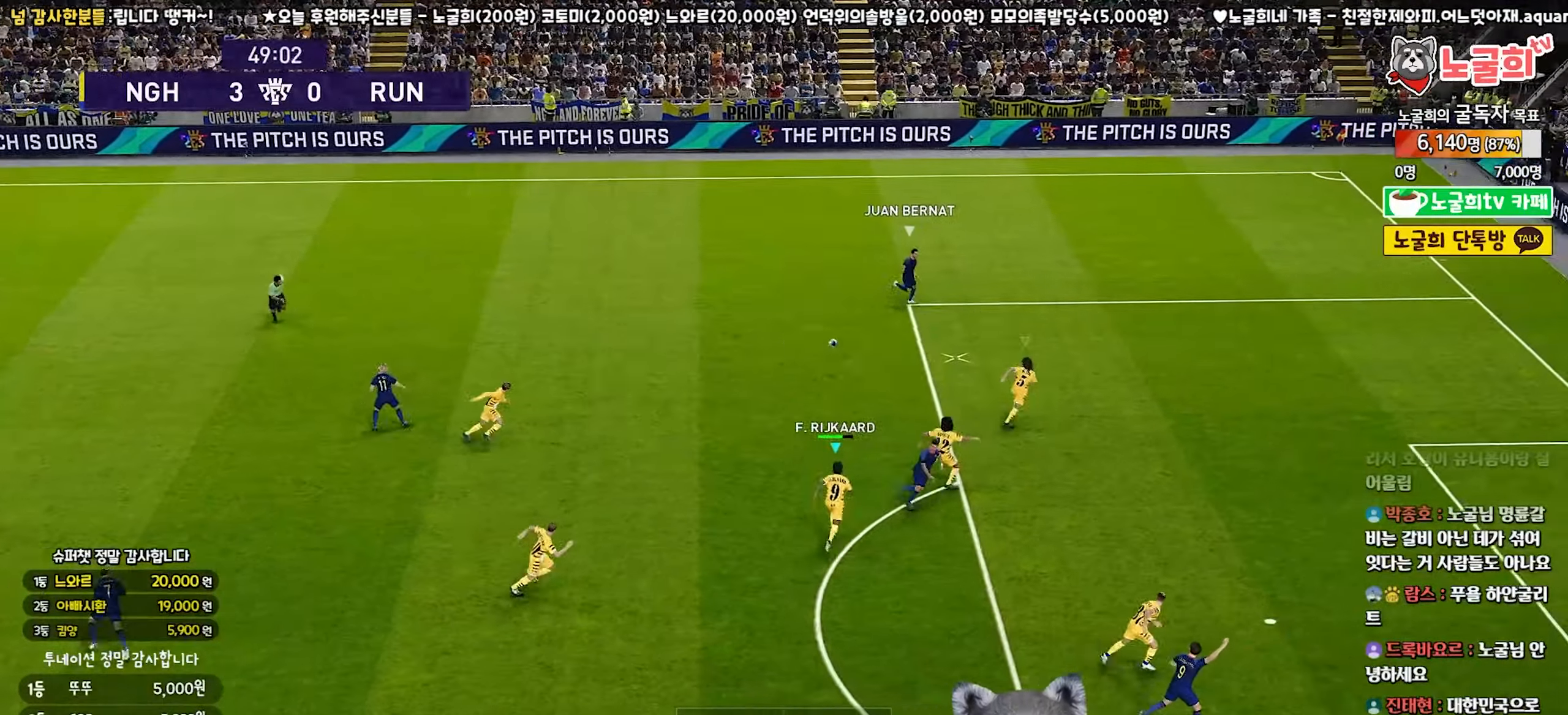
{"buttons": ["R1", "R2"], "left_stick": "up-right", "right_stick": "center", "events": [[33, "L1", "up"]]}
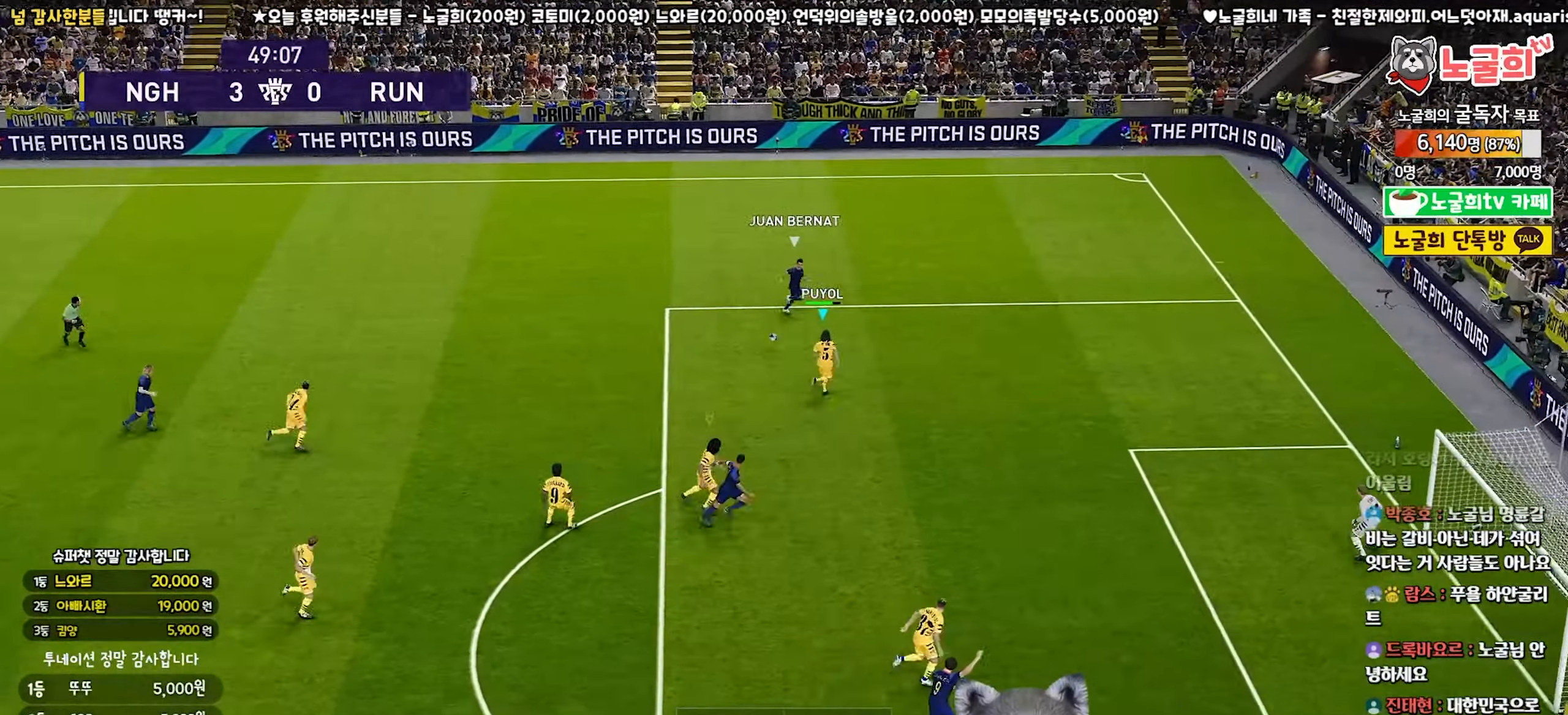
{"buttons": ["R1", "R2"], "left_stick": "right", "right_stick": "center", "events": [[100, "left_stick", "right"]]}
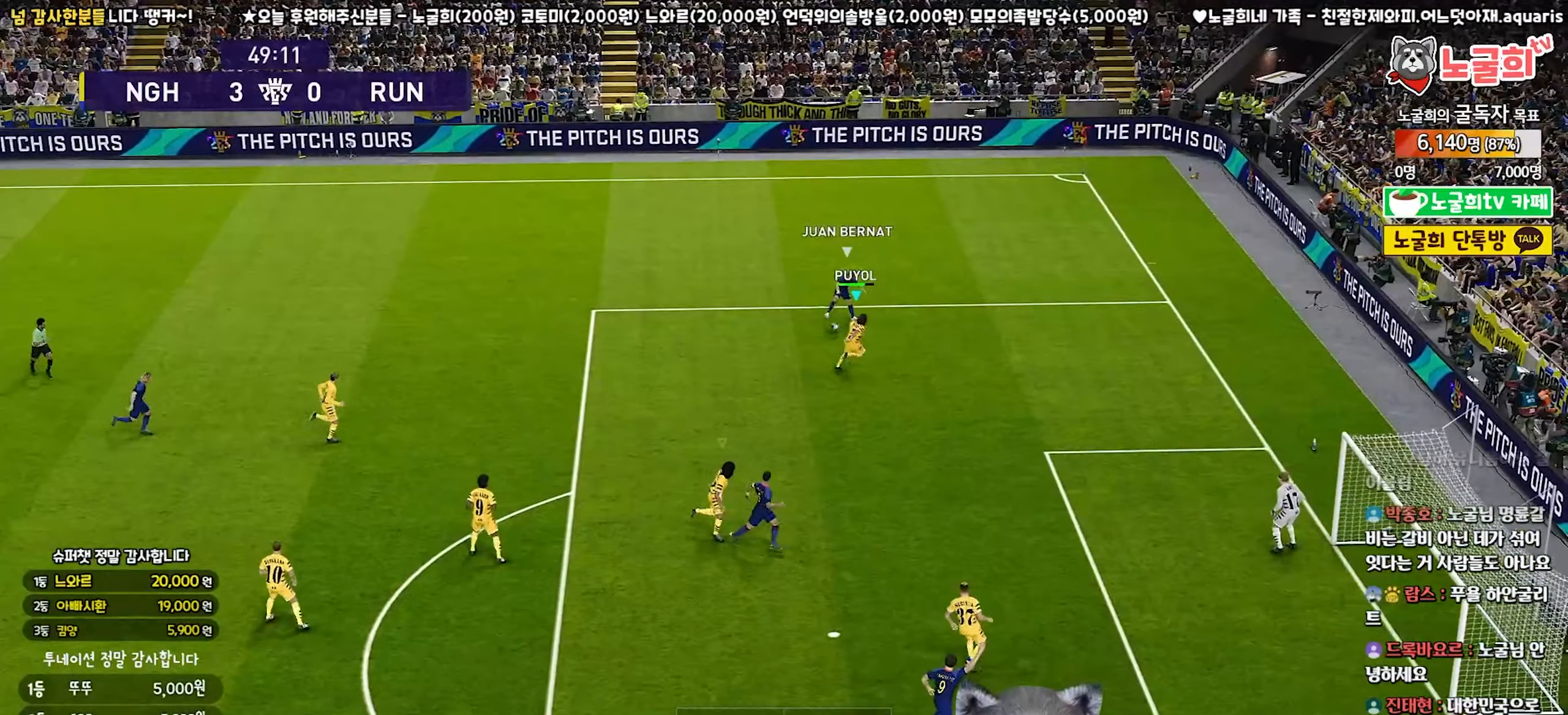
{"buttons": ["CROSS", "R1"], "left_stick": "up-left", "right_stick": "center", "events": [[17, "CROSS", "down"], [50, "R2", "up"], [67, "left_stick", "up"], [183, "left_stick", "up-left"]]}
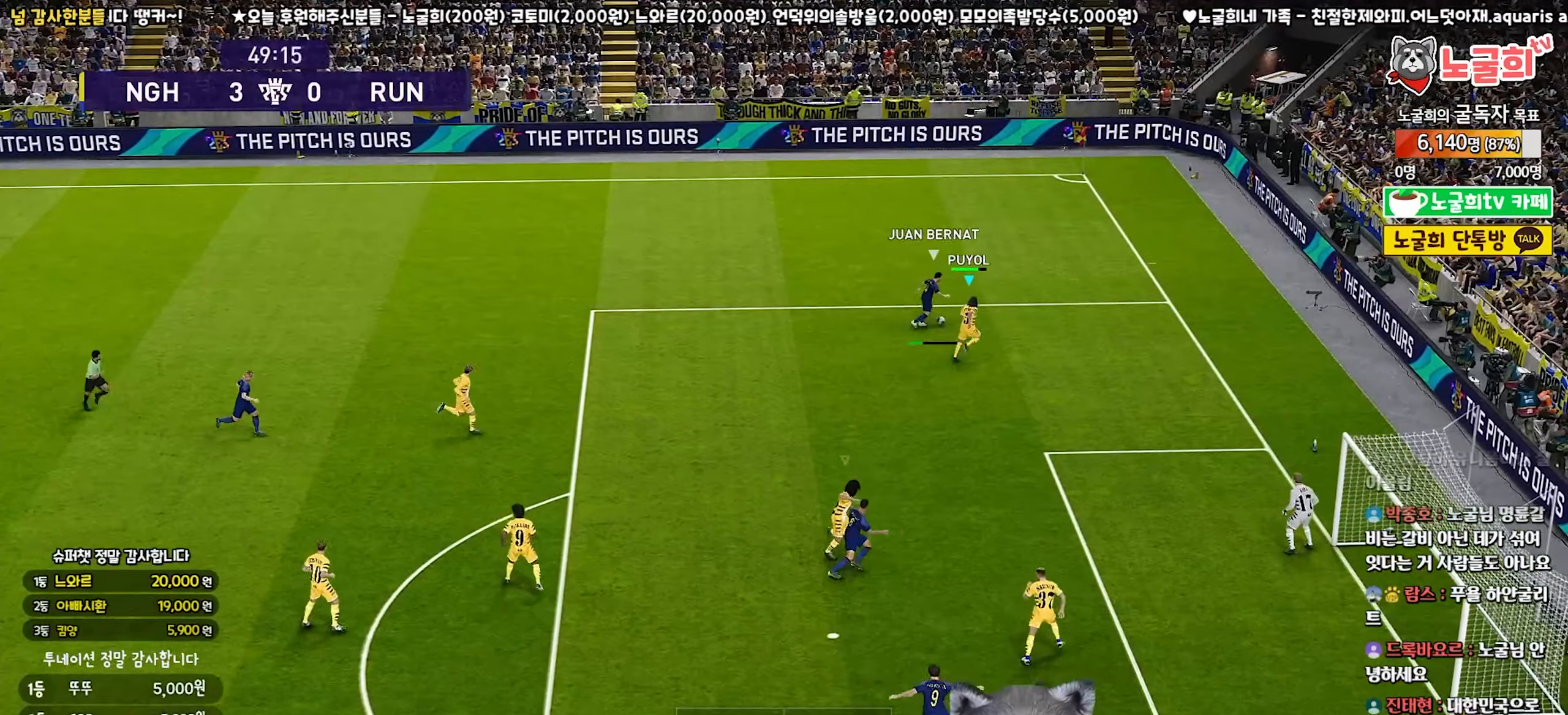
{"buttons": ["CROSS", "R1"], "left_stick": "up-left", "right_stick": "center", "events": []}
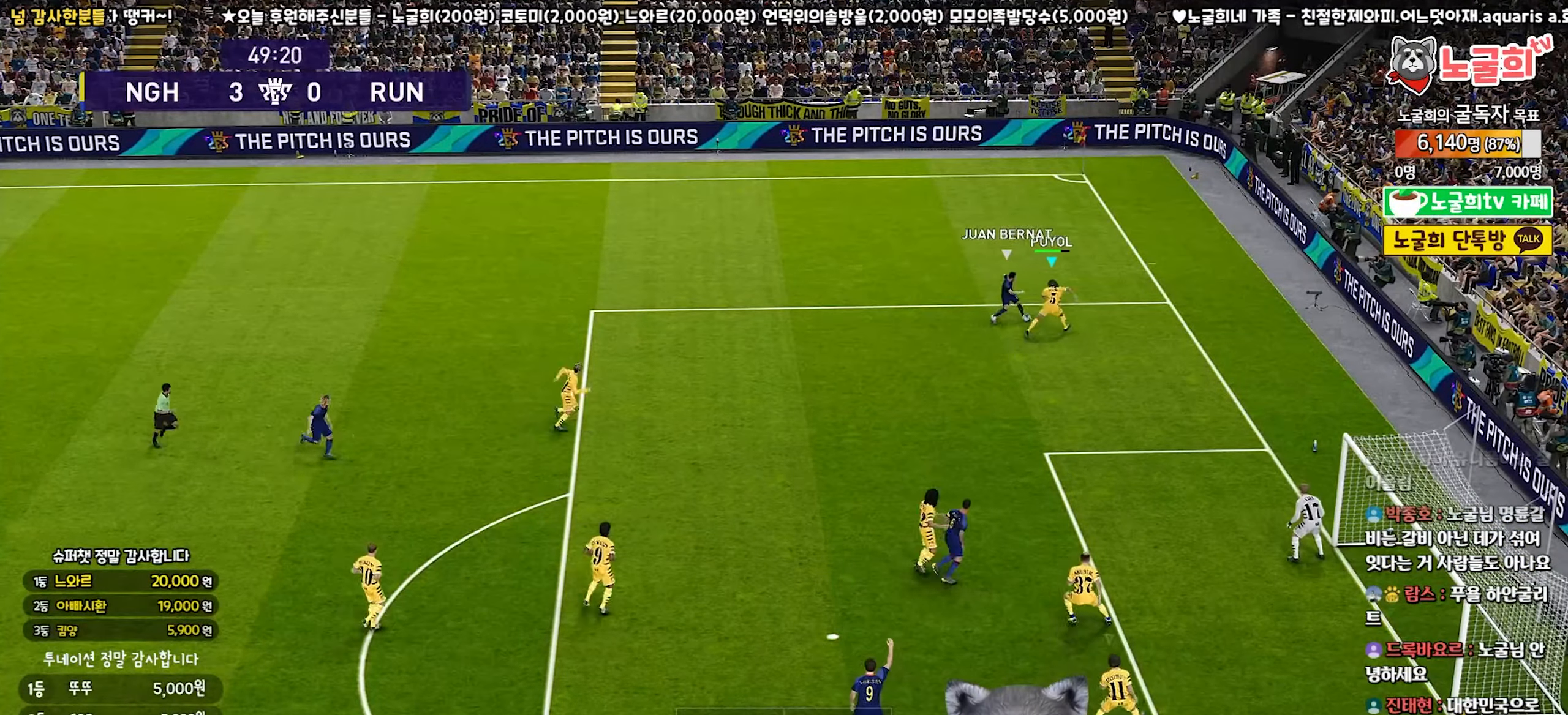
{"buttons": ["R1"], "left_stick": "up-left", "right_stick": "center", "events": [[317, "L1", "down"], [417, "L1", "up"], [433, "CROSS", "up"]]}
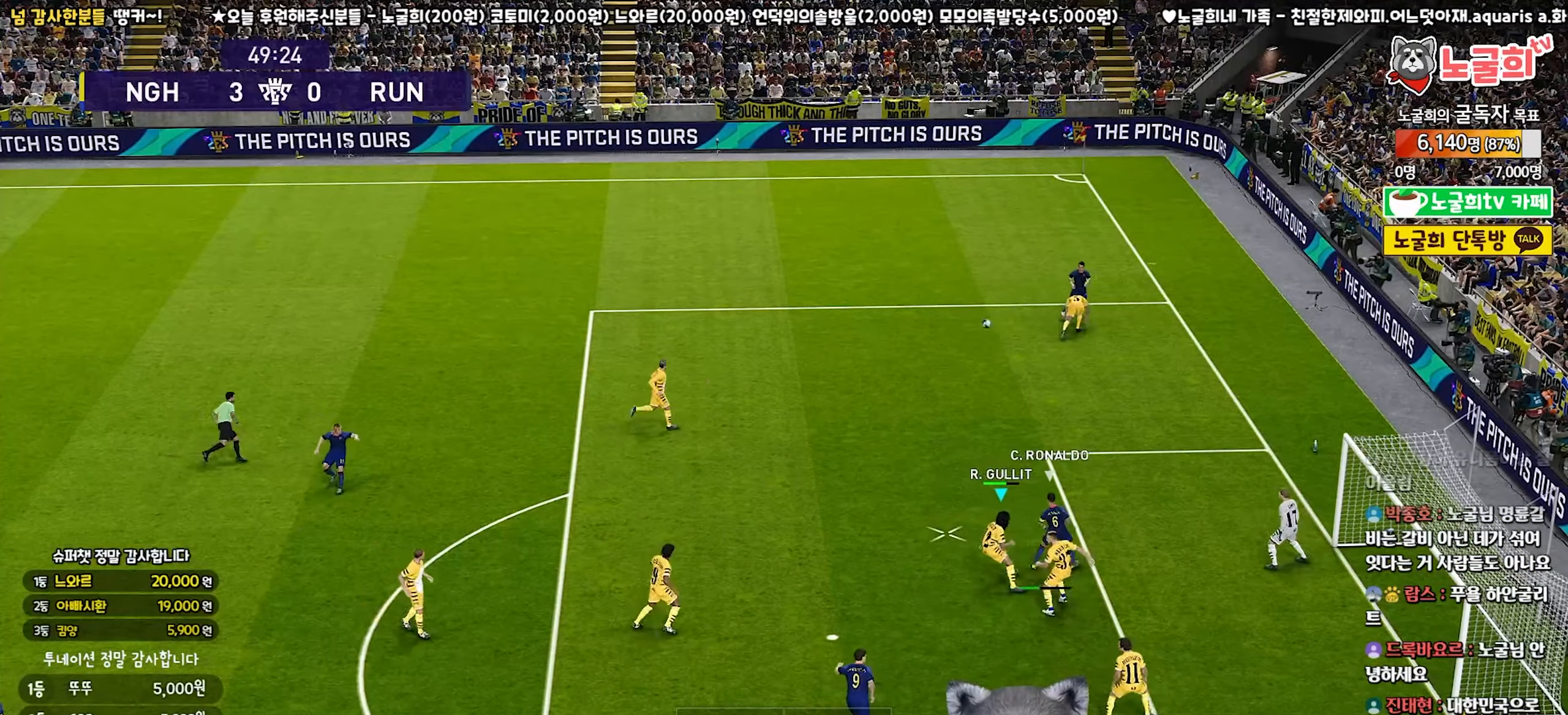
{"buttons": [], "left_stick": "up-left", "right_stick": "center", "events": [[17, "CROSS", "down"], [67, "R1", "up"], [117, "CROSS", "up"]]}
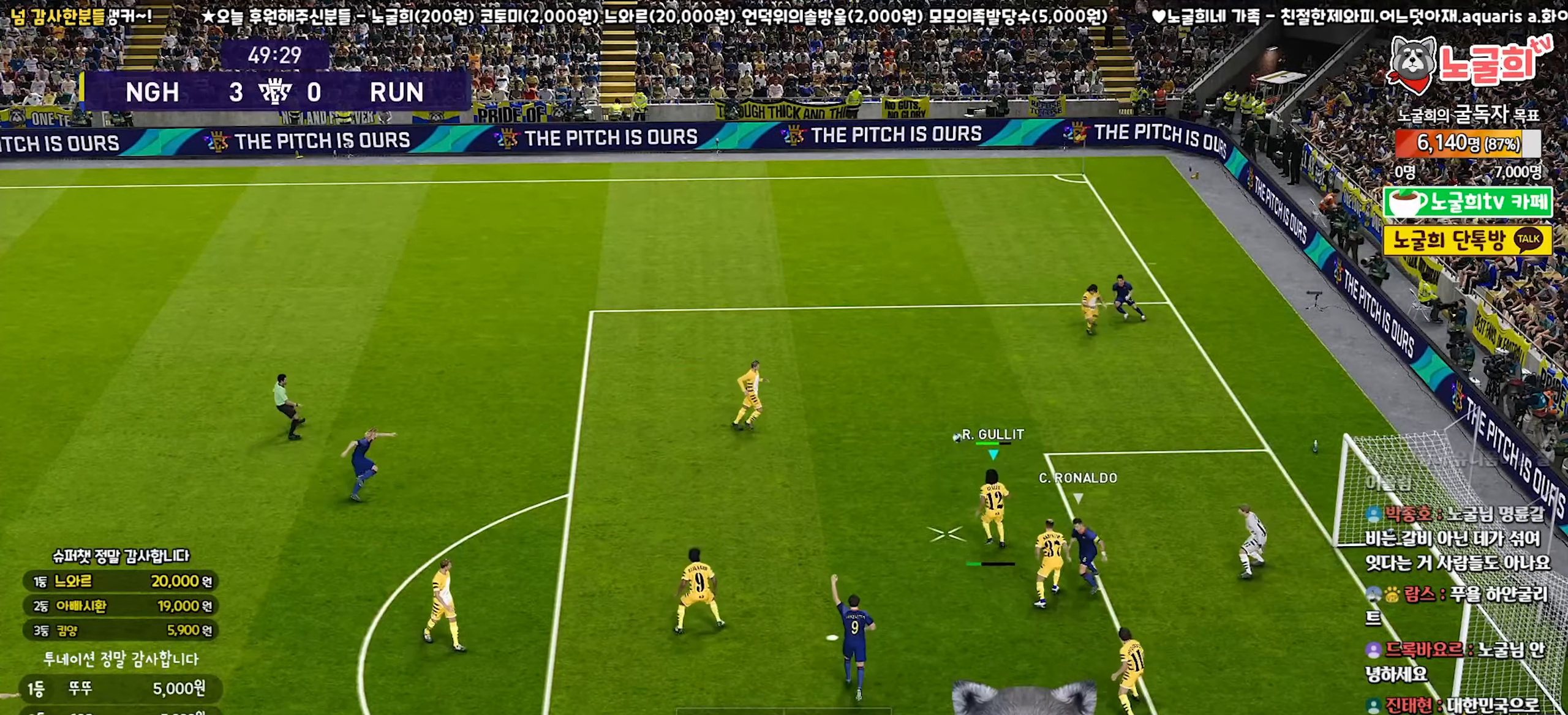
{"buttons": [], "left_stick": "up-left", "right_stick": "center", "events": []}
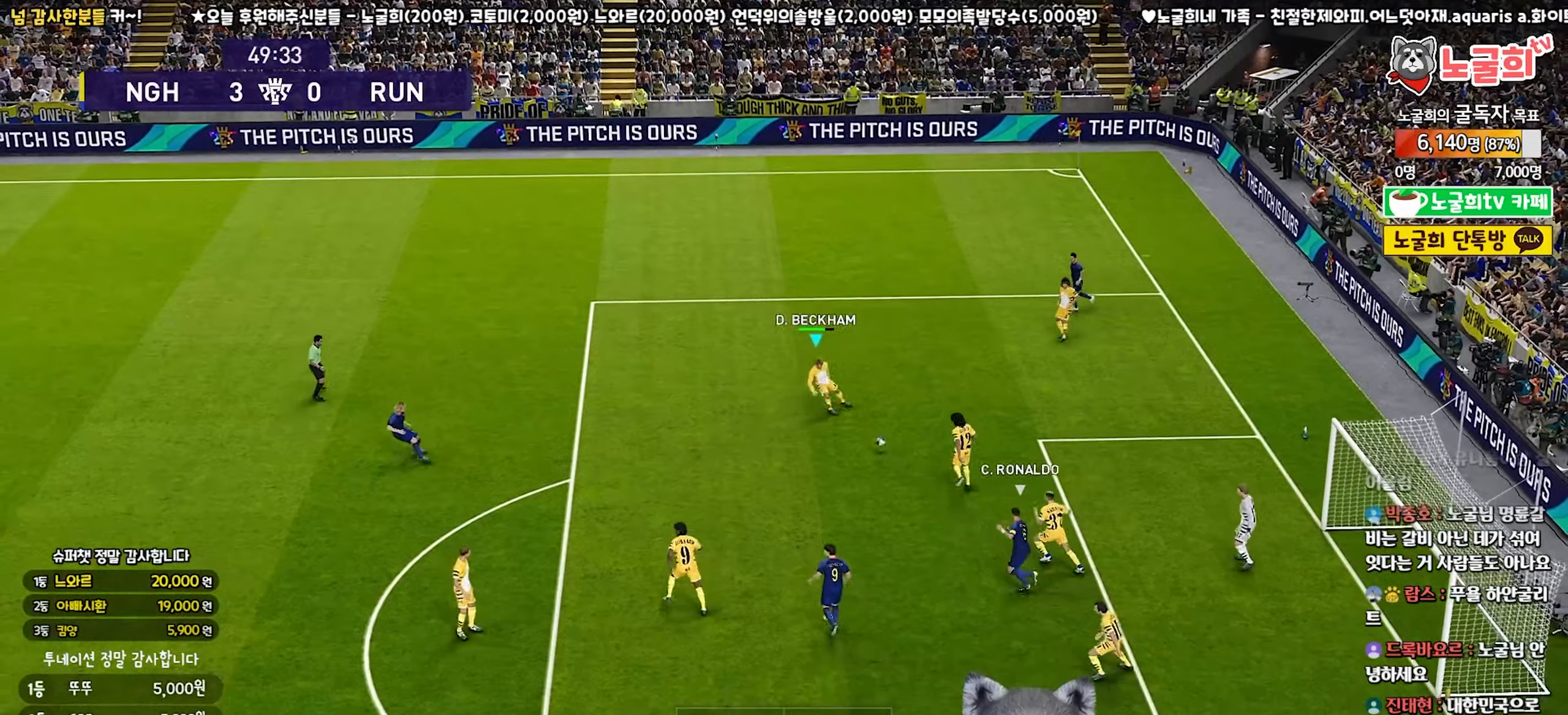
{"buttons": [], "left_stick": "left", "right_stick": "center", "events": [[33, "left_stick", "left"]]}
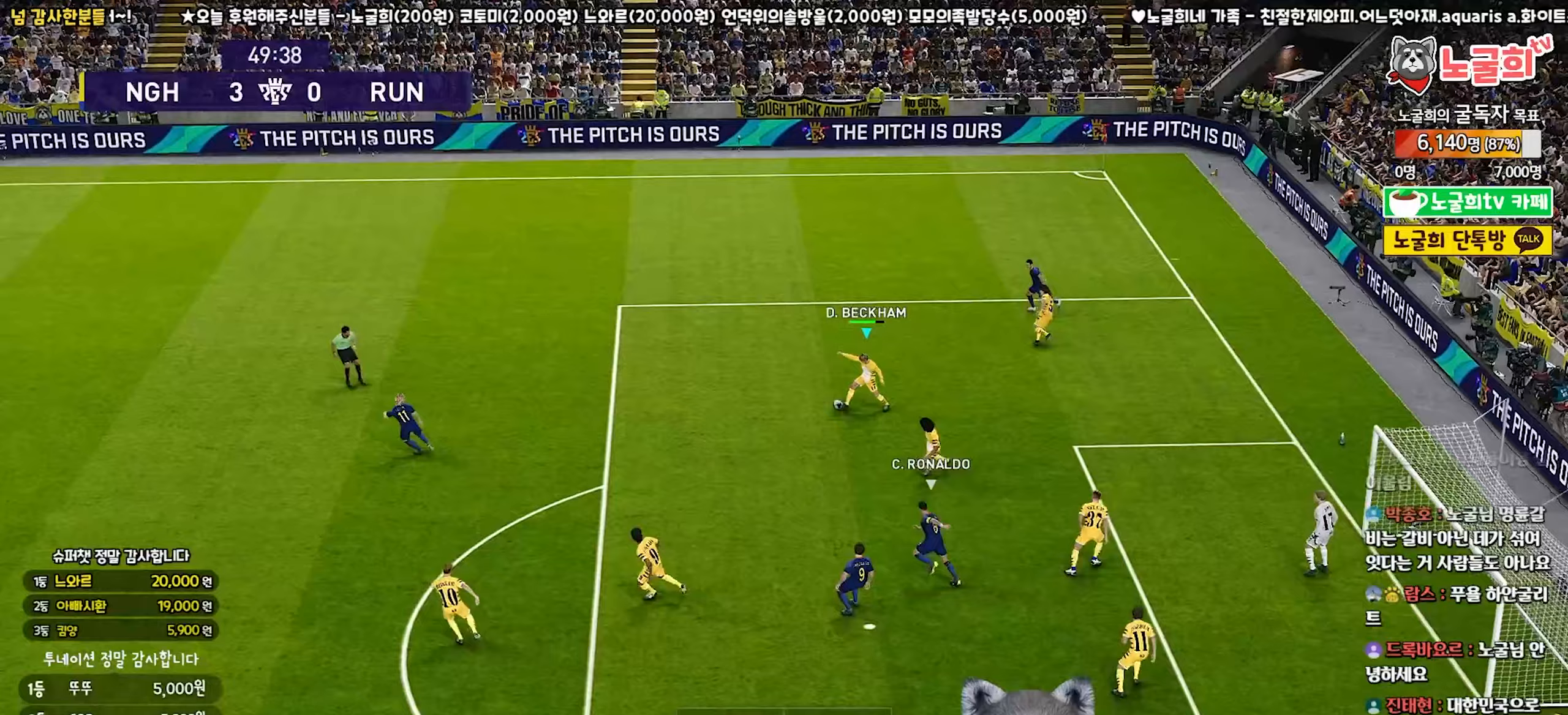
{"buttons": ["CROSS"], "left_stick": "up-left", "right_stick": "center", "events": [[50, "left_stick", "up-left"], [333, "CROSS", "down"]]}